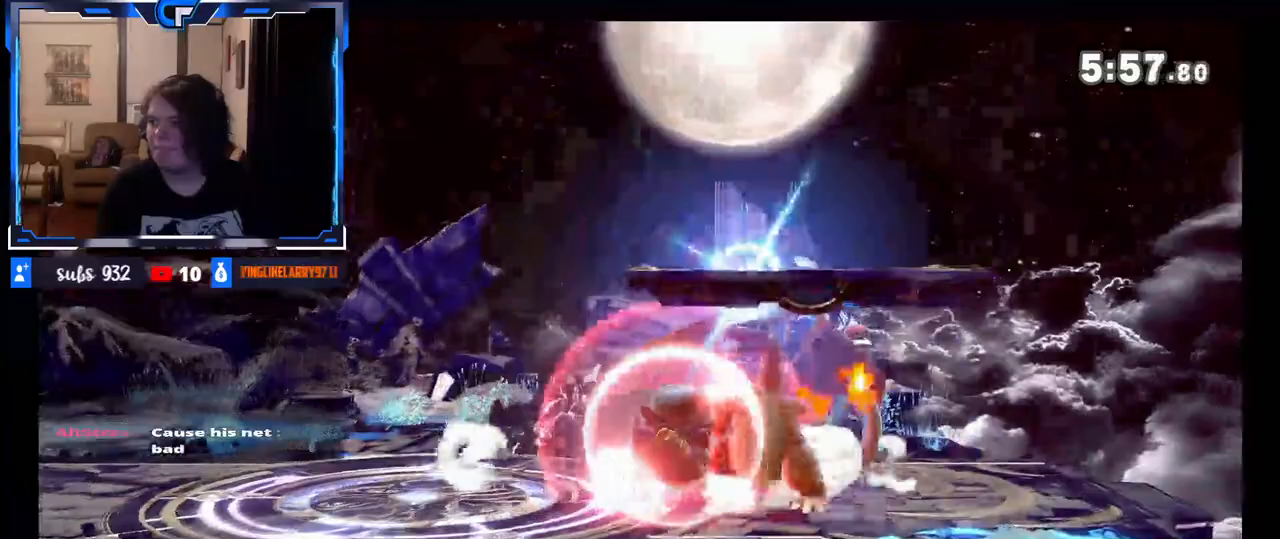
Gameplay with a controller (Nintendo layout); each line is a JSON object with the inputs held at the frame after it. "events" lists button and stick changes between this image and that frame as [ms after this image, input, new state], when the widget could be followed in between. Not read: L3 R3.
{"buttons": [], "left_stick": "right", "right_stick": "center", "events": [[117, "A", "down"], [117, "R1", "up"], [117, "X", "down"], [117, "left_stick", "right"], [367, "A", "up"], [367, "X", "up"]]}
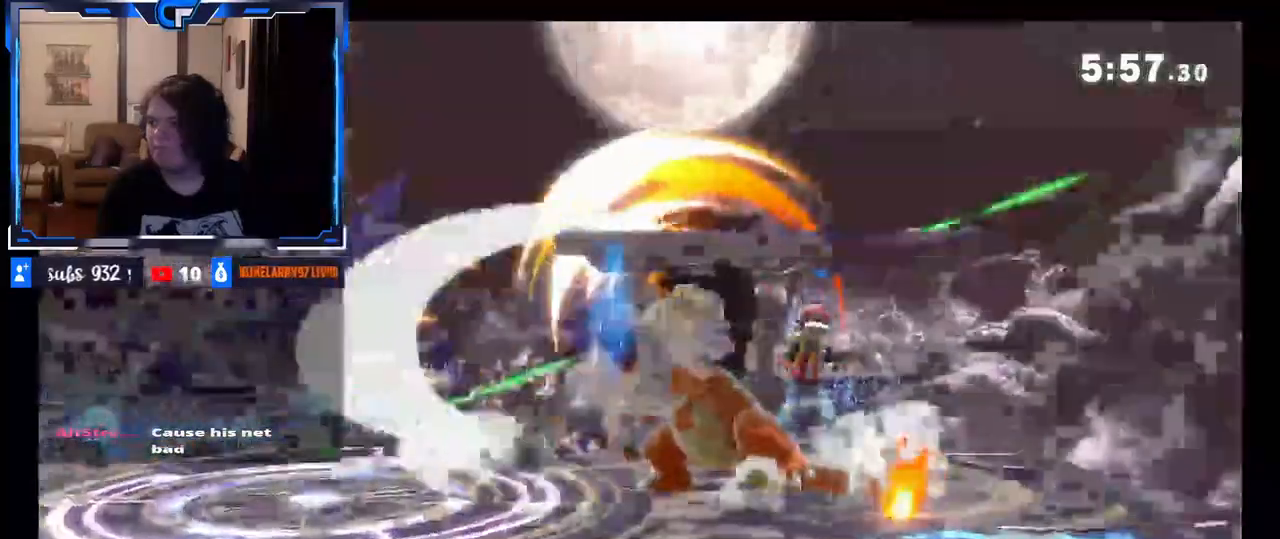
{"buttons": [], "left_stick": "down-right", "right_stick": "center", "events": [[267, "left_stick", "down-right"]]}
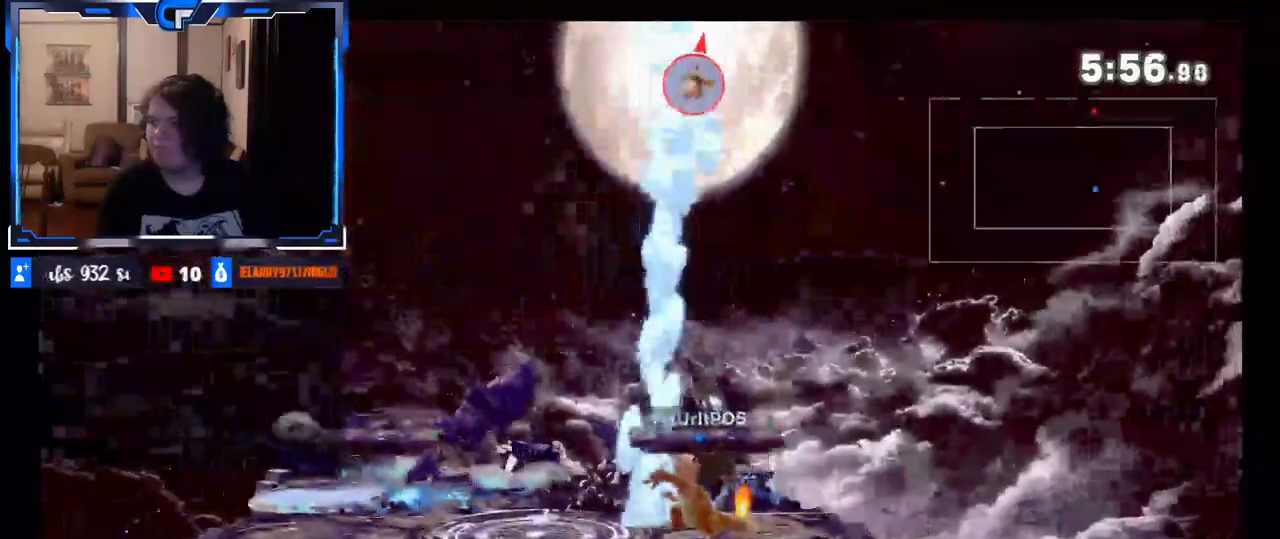
{"buttons": [], "left_stick": "left", "right_stick": "center", "events": [[200, "right_stick", "right"], [250, "left_stick", "left"], [350, "right_stick", "center"]]}
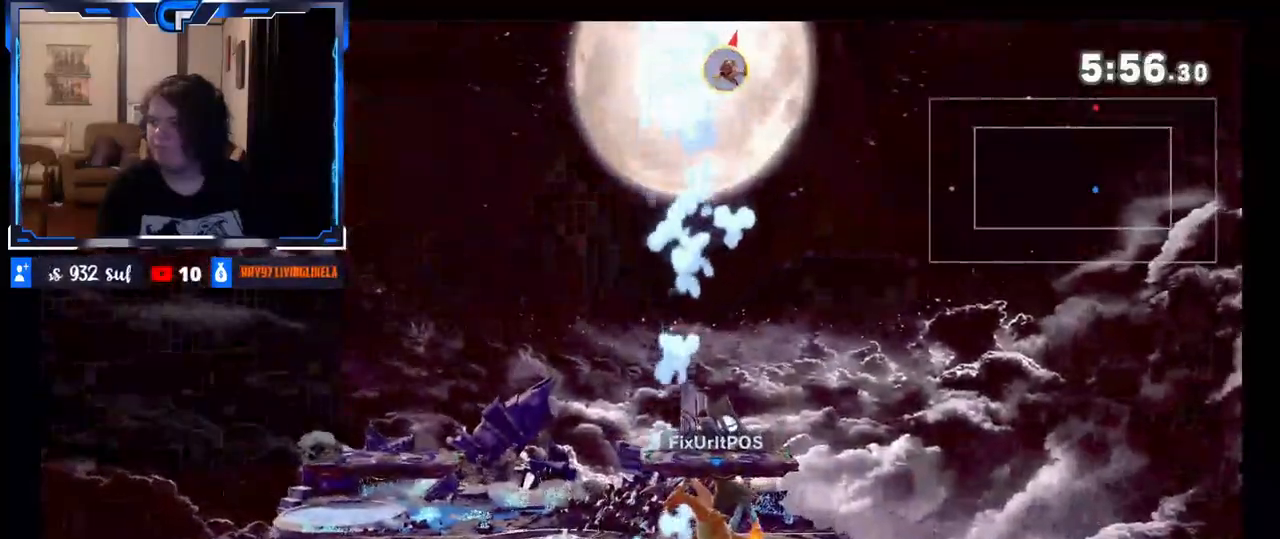
{"buttons": [], "left_stick": "left", "right_stick": "center", "events": [[350, "left_stick", "down"], [500, "left_stick", "left"]]}
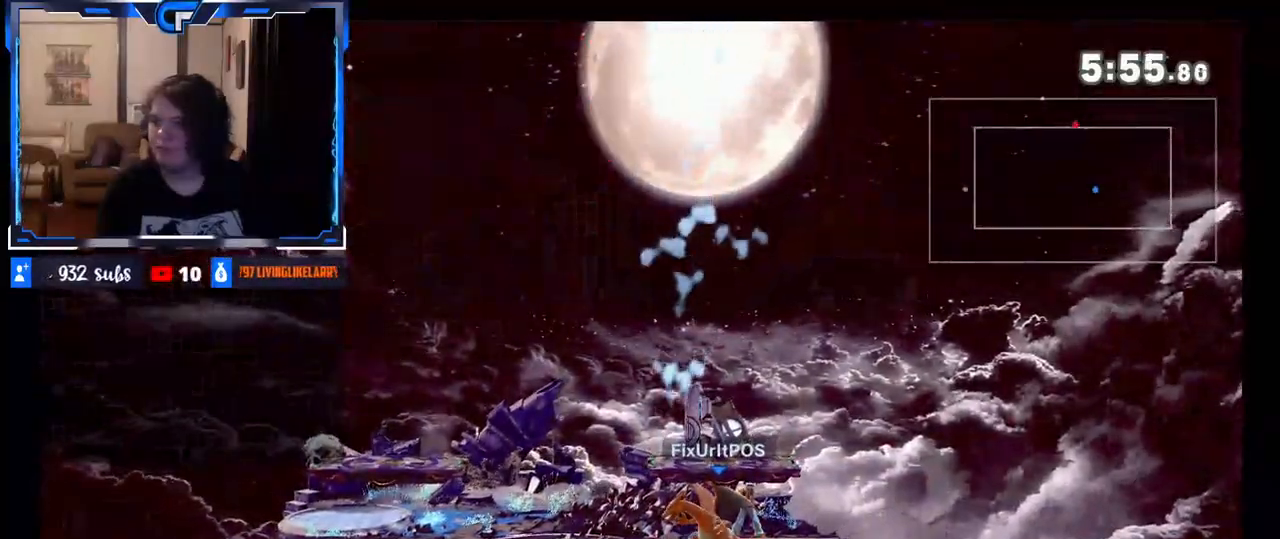
{"buttons": [], "left_stick": "left", "right_stick": "center", "events": [[267, "X", "down"], [450, "X", "up"]]}
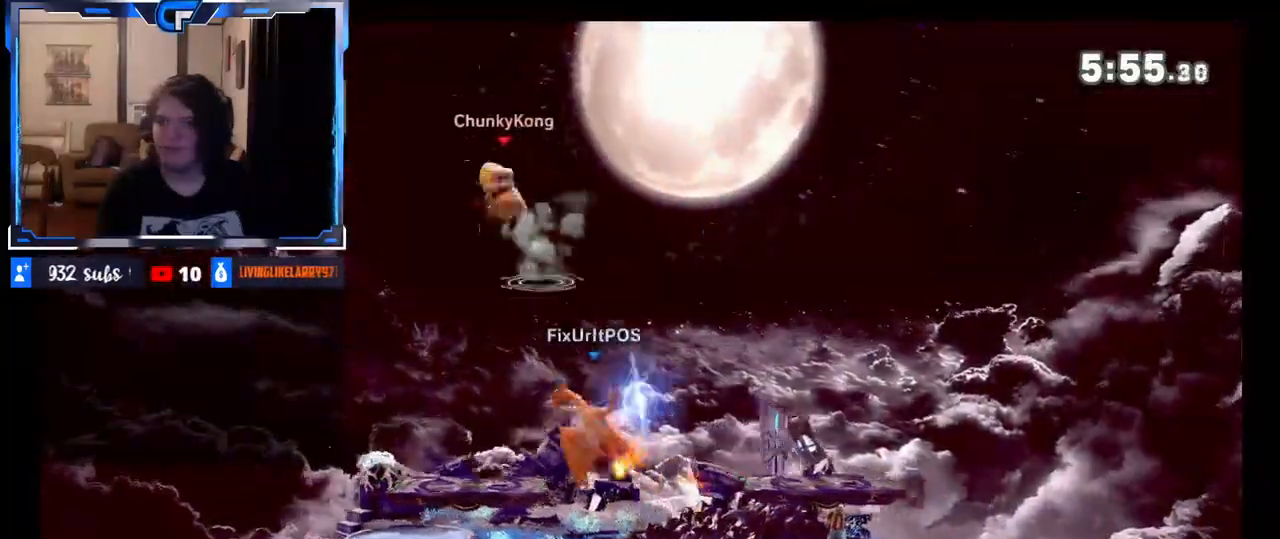
{"buttons": [], "left_stick": "left", "right_stick": "center", "events": [[117, "left_stick", "right"], [367, "left_stick", "left"]]}
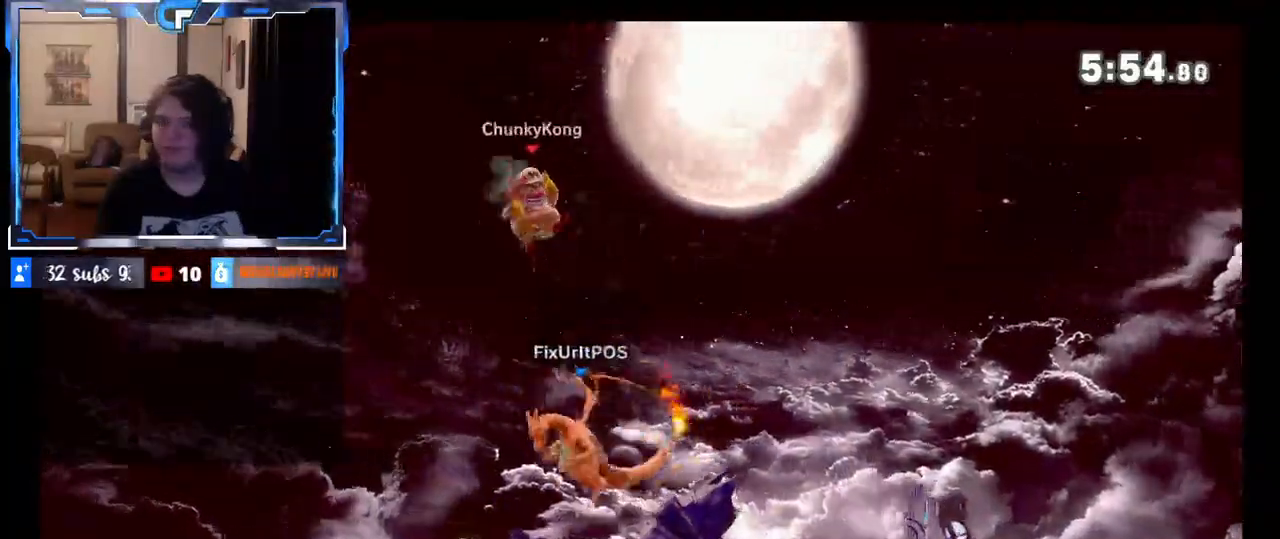
{"buttons": ["Z"], "left_stick": "right", "right_stick": "center", "events": [[317, "left_stick", "right"], [467, "Z", "down"]]}
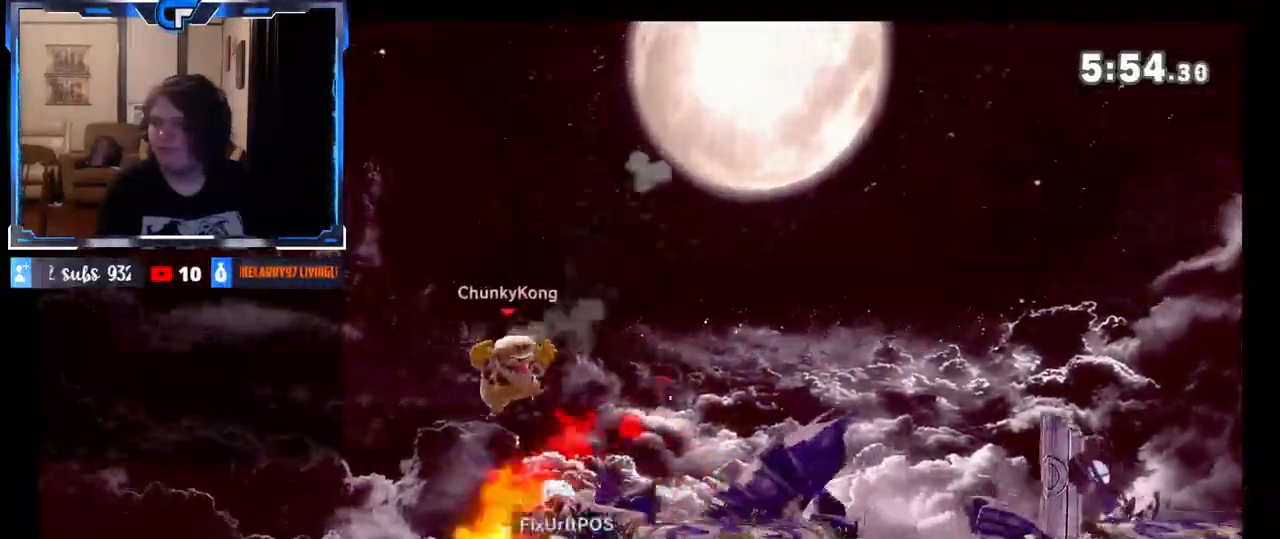
{"buttons": ["R1"], "left_stick": "right", "right_stick": "center", "events": [[17, "Z", "up"], [200, "right_stick", "right"], [317, "right_stick", "center"], [467, "R1", "down"]]}
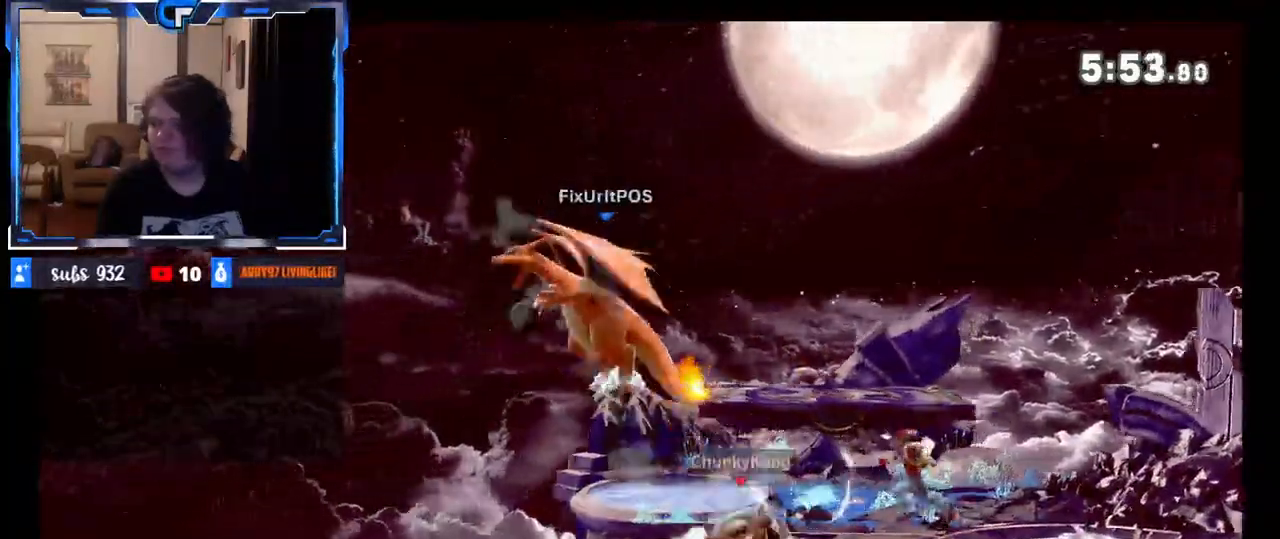
{"buttons": ["R1"], "left_stick": "center", "right_stick": "center", "events": [[167, "R1", "up"], [217, "left_stick", "center"], [300, "R1", "down"]]}
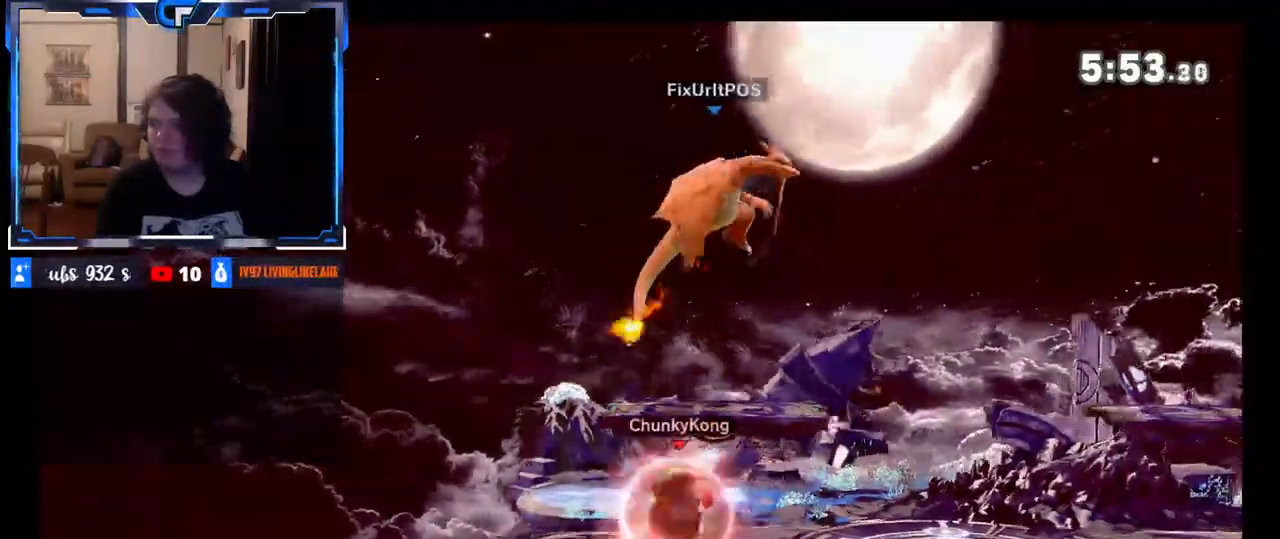
{"buttons": [], "left_stick": "left", "right_stick": "center", "events": [[17, "R1", "up"], [200, "left_stick", "left"], [317, "left_stick", "center"], [467, "left_stick", "left"]]}
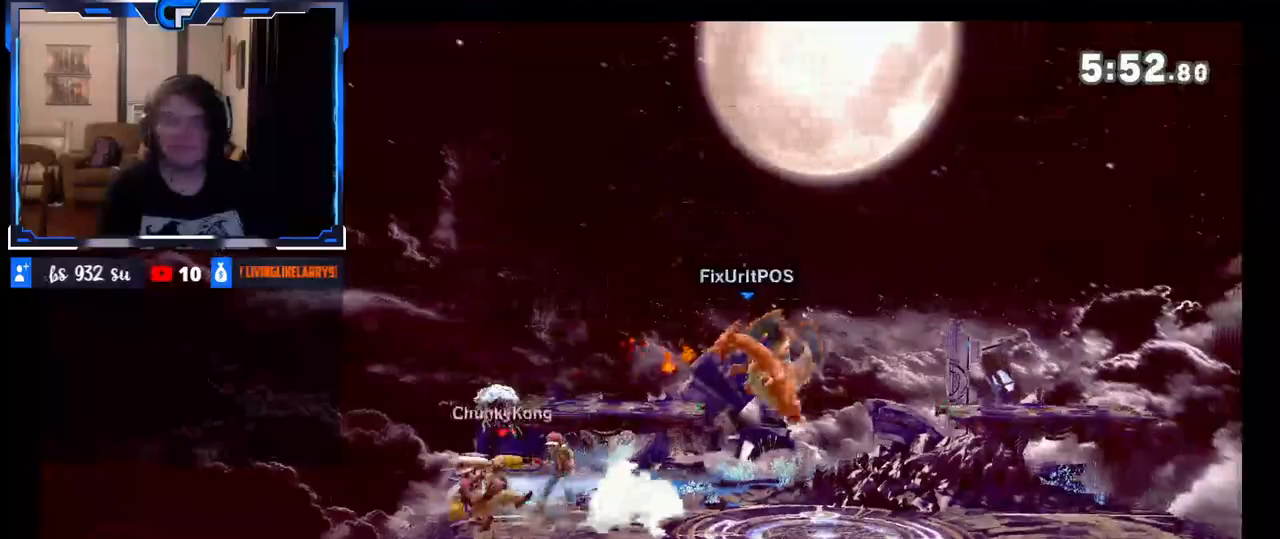
{"buttons": [], "left_stick": "left", "right_stick": "center", "events": [[17, "left_stick", "center"], [83, "left_stick", "right"], [150, "X", "down"], [250, "X", "up"], [317, "left_stick", "center"], [417, "left_stick", "left"]]}
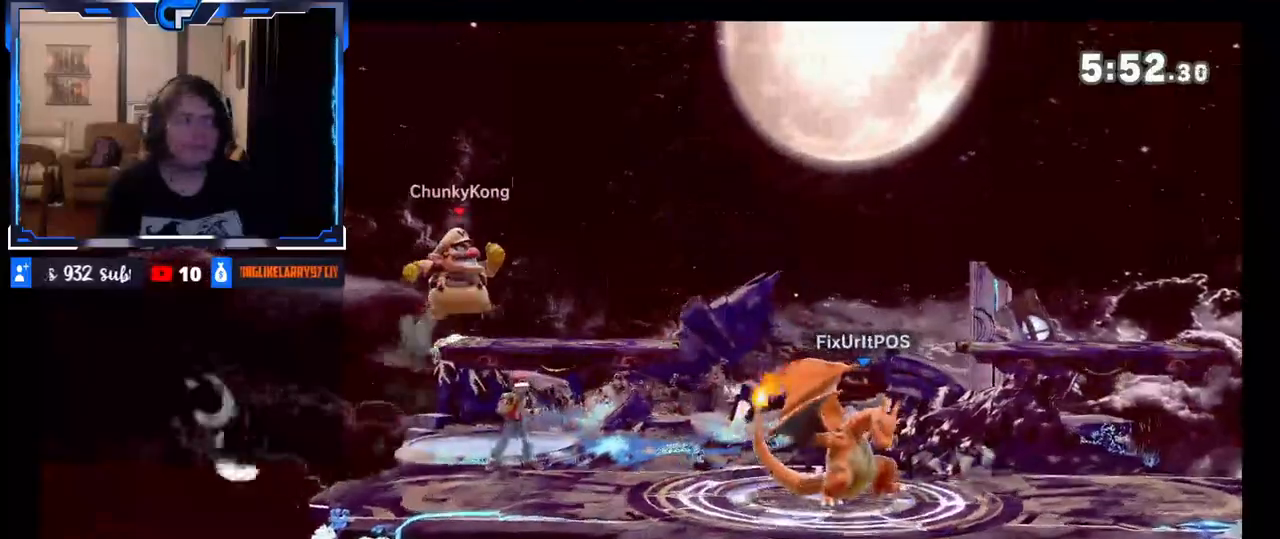
{"buttons": [], "left_stick": "right", "right_stick": "center", "events": [[67, "X", "down"], [167, "left_stick", "center"], [183, "X", "up"], [217, "left_stick", "right"]]}
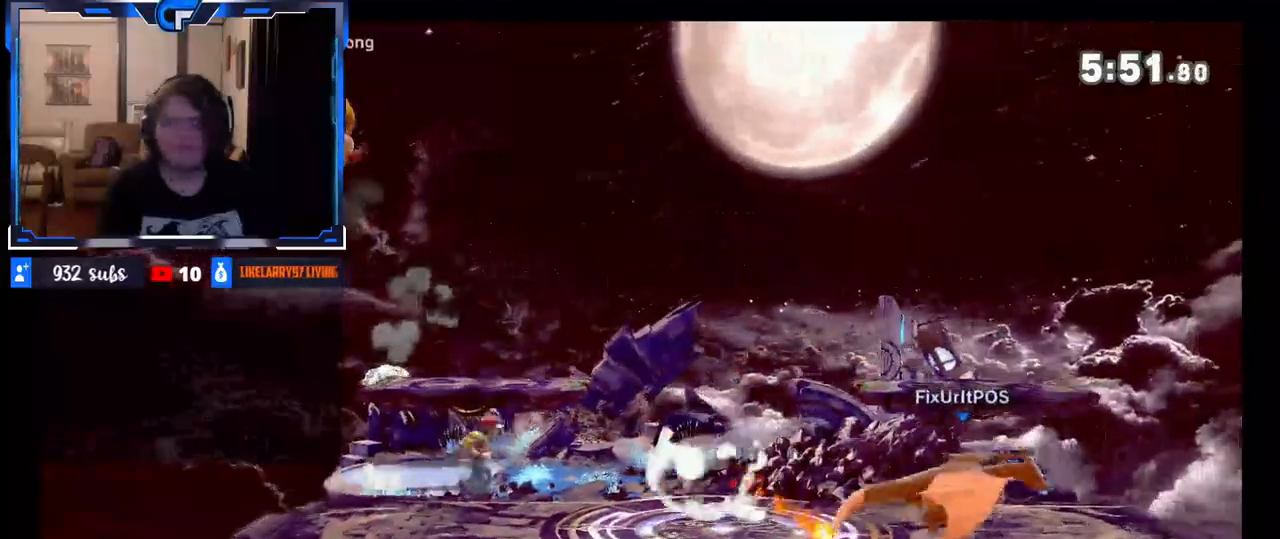
{"buttons": [], "left_stick": "down-right", "right_stick": "center", "events": [[33, "left_stick", "left"], [283, "left_stick", "down"], [483, "left_stick", "down-right"]]}
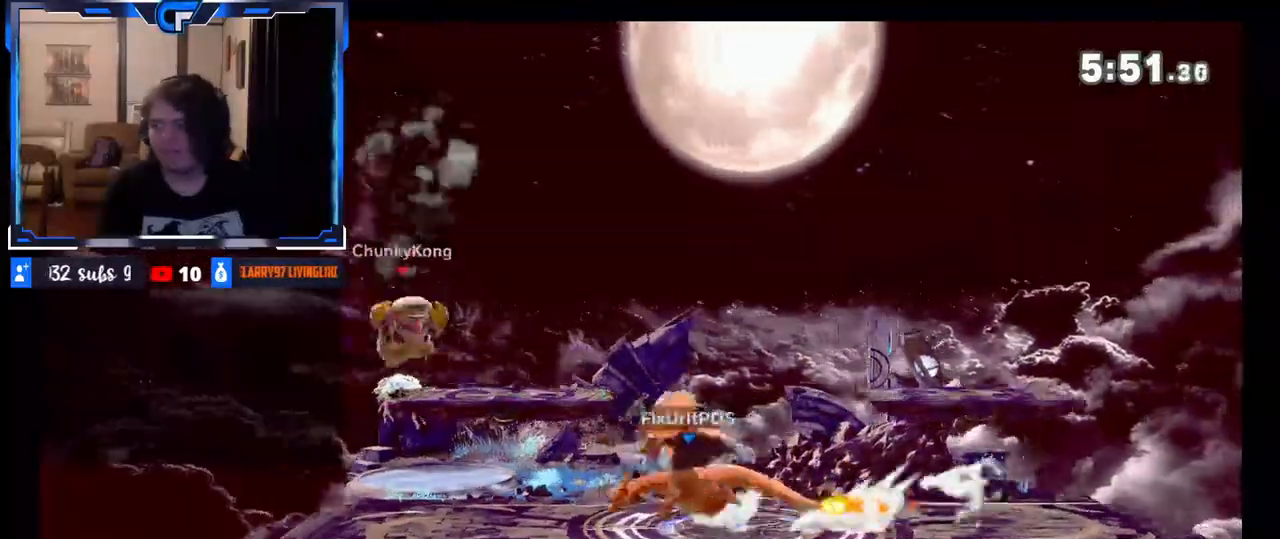
{"buttons": ["A", "X"], "left_stick": "right", "right_stick": "center", "events": [[83, "R1", "down"], [117, "left_stick", "right"], [317, "R1", "up"], [367, "R1", "down"], [450, "X", "down"], [467, "A", "down"], [467, "R1", "up"]]}
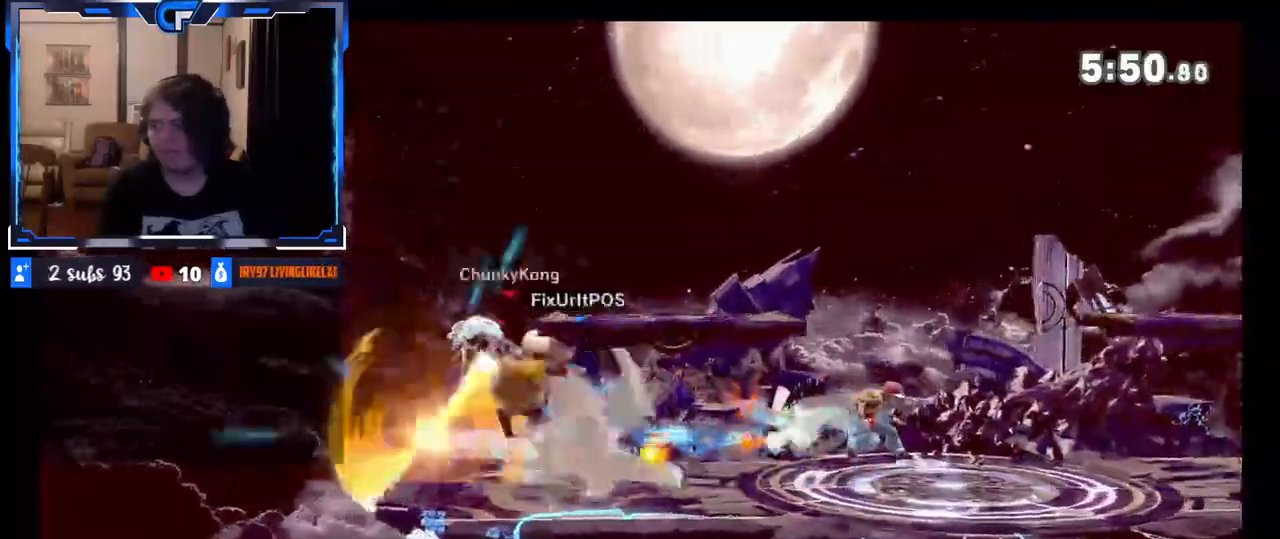
{"buttons": [], "left_stick": "right", "right_stick": "center", "events": [[350, "A", "up"], [367, "X", "up"]]}
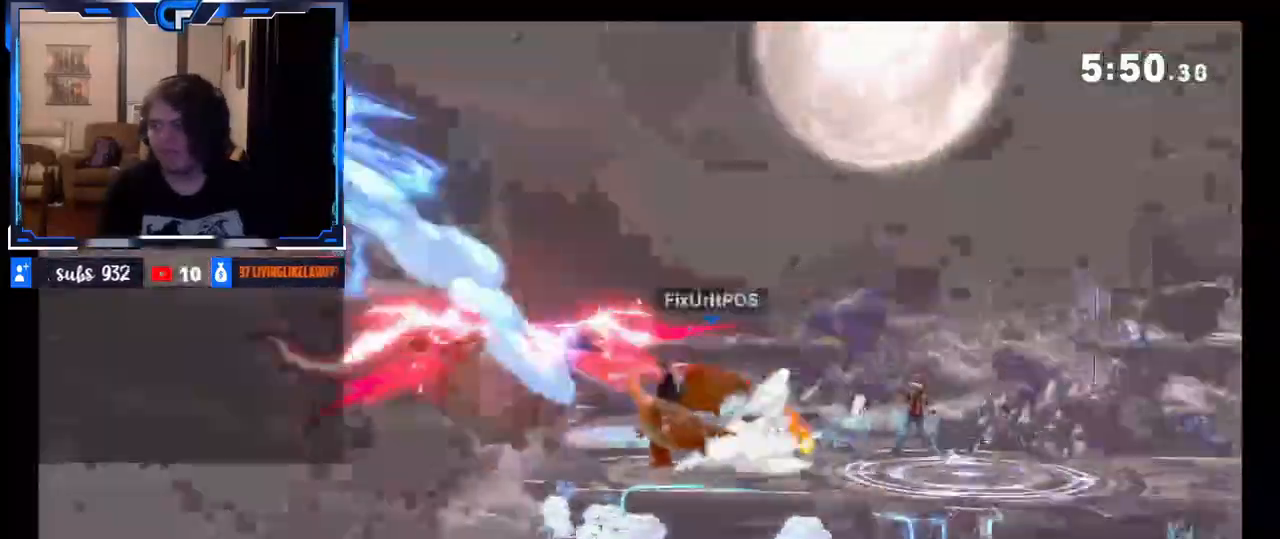
{"buttons": ["R1"], "left_stick": "right", "right_stick": "center", "events": [[417, "R1", "down"]]}
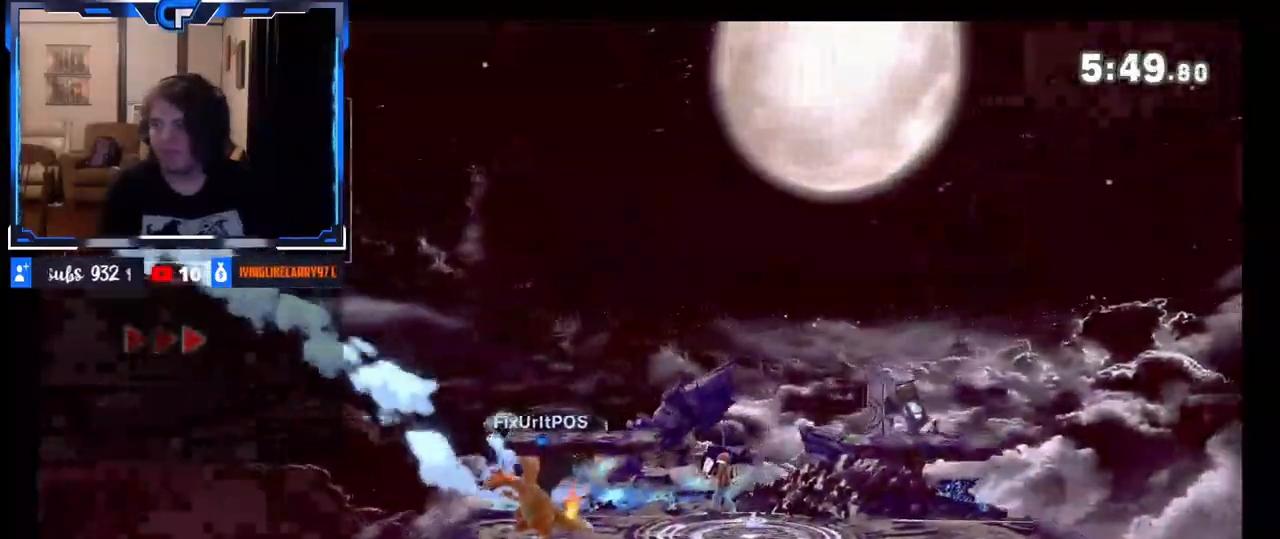
{"buttons": [], "left_stick": "right", "right_stick": "center", "events": [[117, "R1", "up"]]}
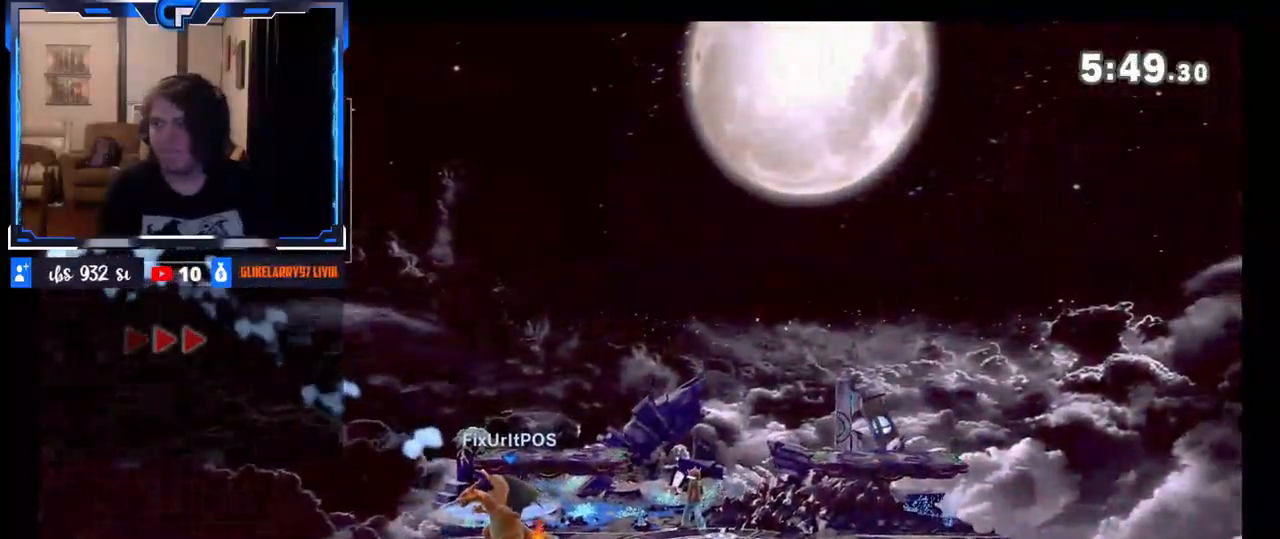
{"buttons": [], "left_stick": "right", "right_stick": "center", "events": [[283, "left_stick", "left"], [417, "left_stick", "right"]]}
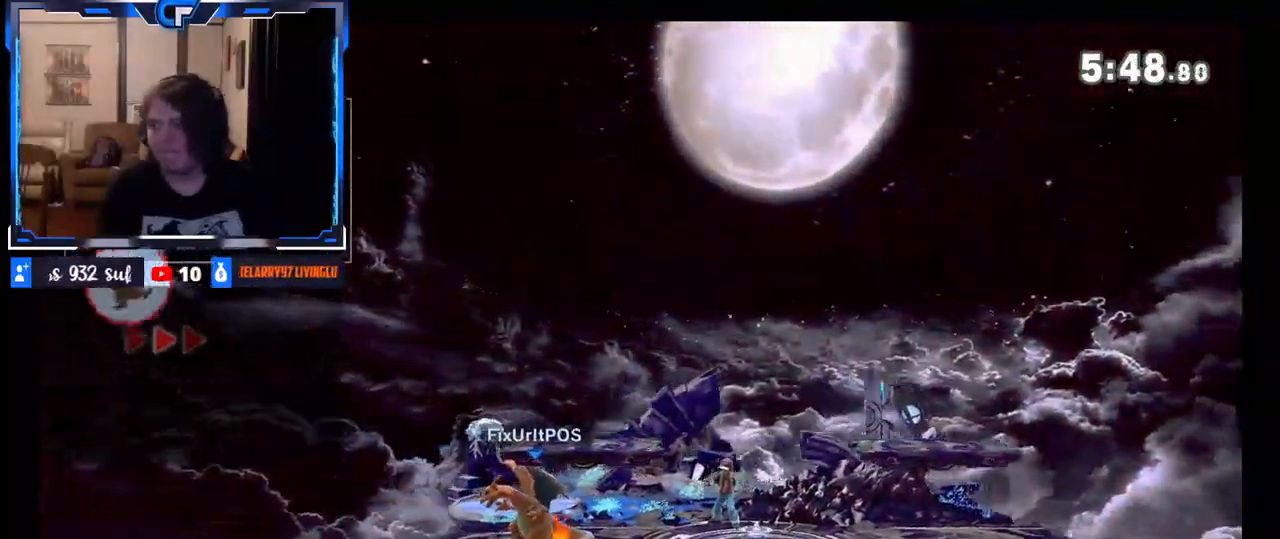
{"buttons": [], "left_stick": "right", "right_stick": "center", "events": []}
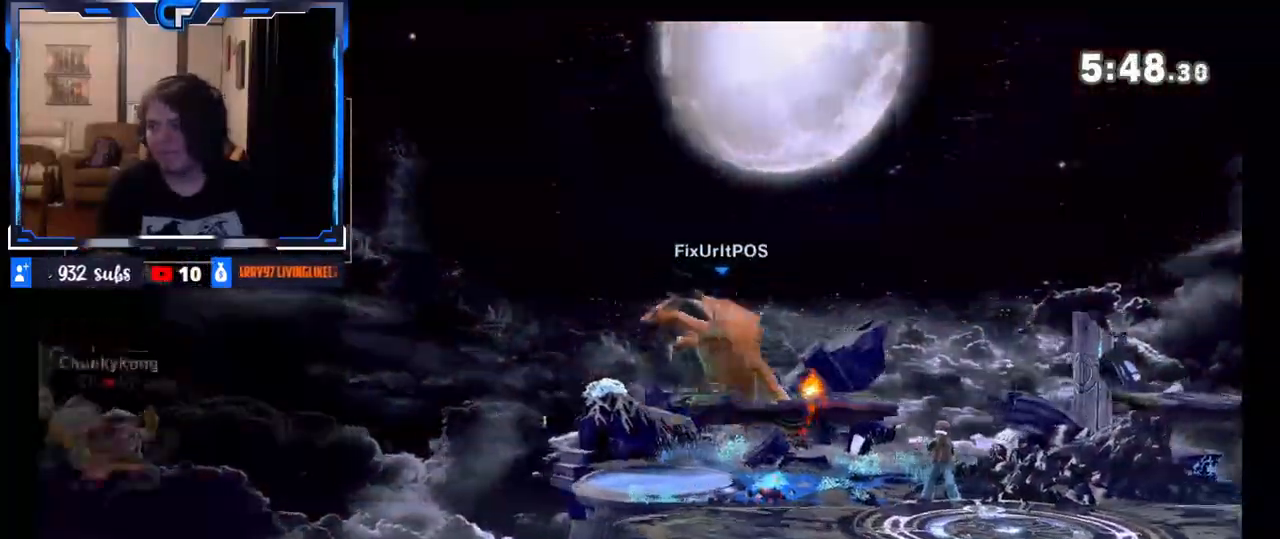
{"buttons": [], "left_stick": "left", "right_stick": "center", "events": [[17, "Z", "down"], [50, "X", "down"], [183, "X", "up"], [267, "X", "down"], [317, "Z", "up"], [367, "left_stick", "left"], [400, "X", "up"]]}
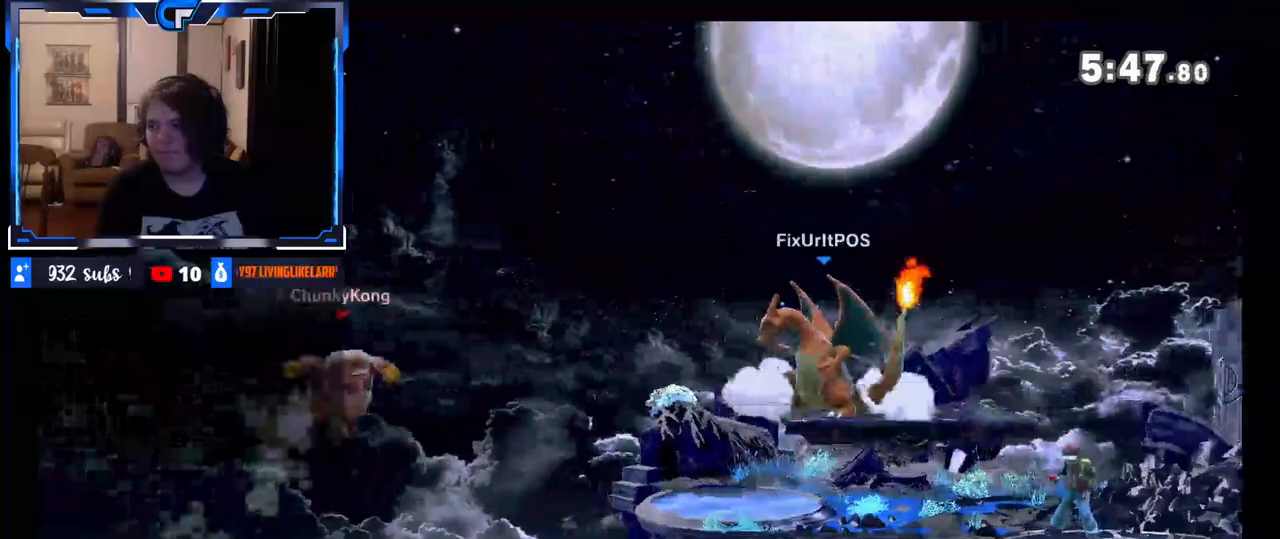
{"buttons": ["B"], "left_stick": "up-right", "right_stick": "center", "events": [[17, "left_stick", "down"], [167, "left_stick", "right"], [383, "left_stick", "up-right"], [417, "B", "down"]]}
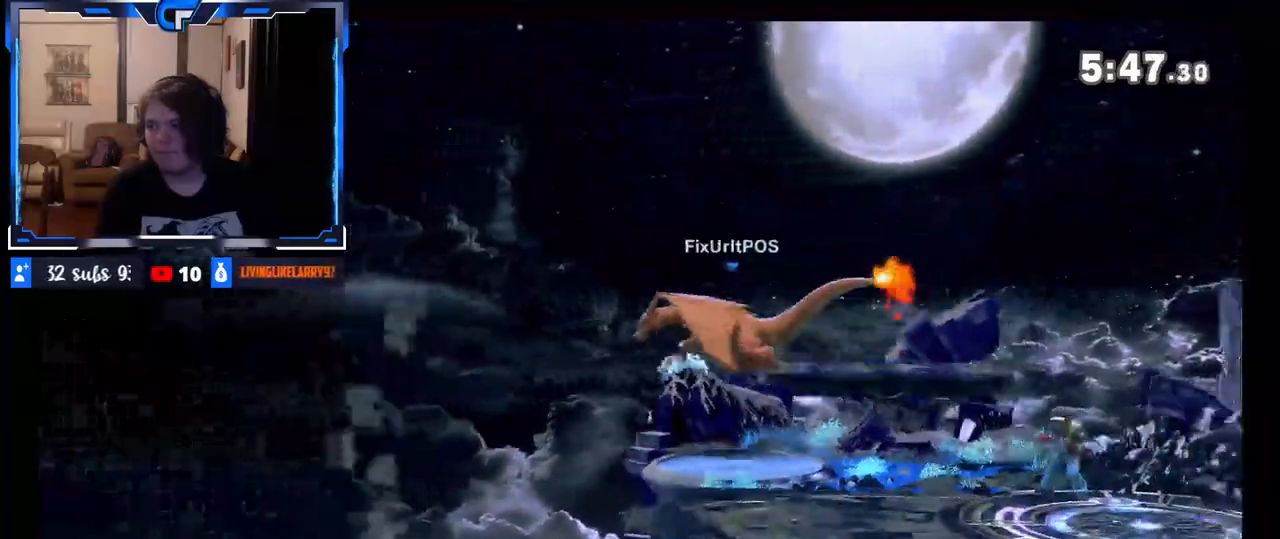
{"buttons": [], "left_stick": "center", "right_stick": "center", "events": [[67, "B", "up"], [467, "left_stick", "center"]]}
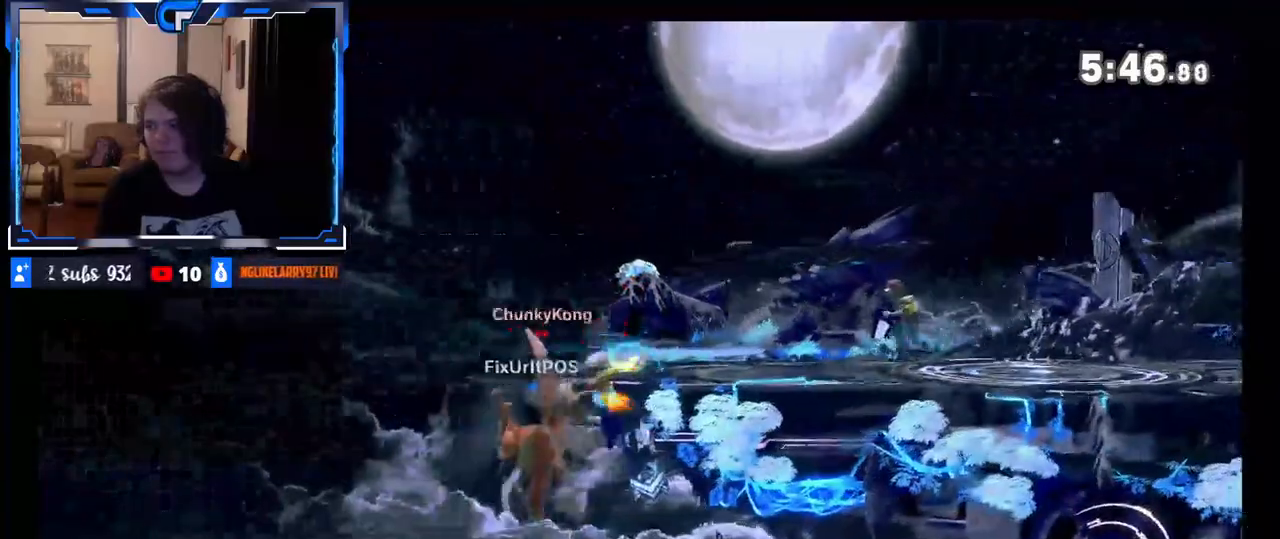
{"buttons": [], "left_stick": "center", "right_stick": "center", "events": [[100, "left_stick", "right"], [117, "R1", "down"], [250, "R1", "up"], [400, "left_stick", "center"]]}
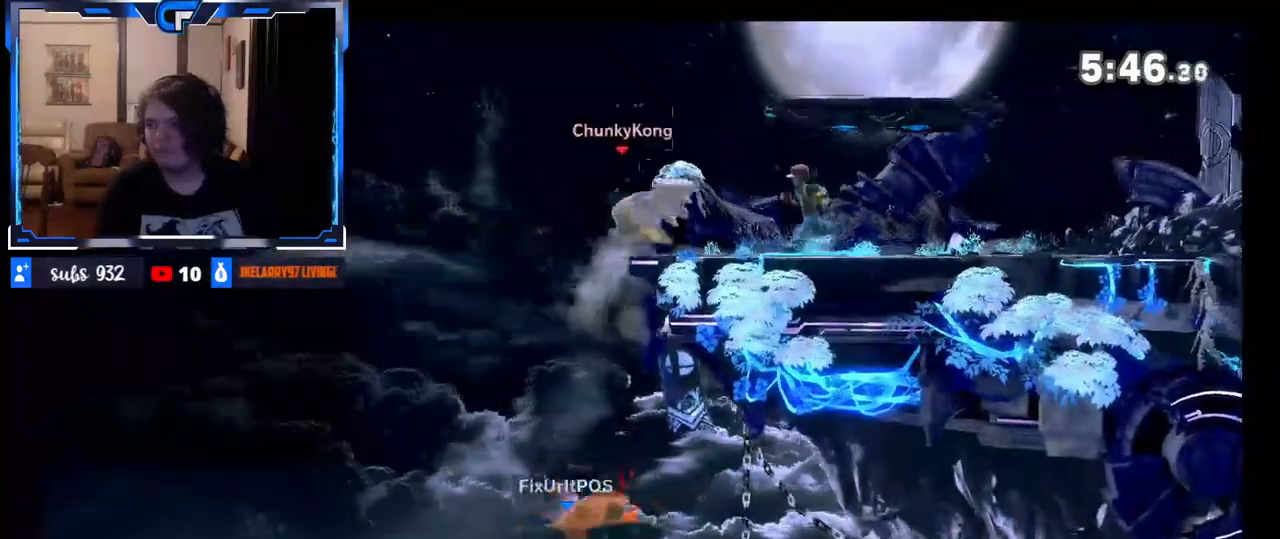
{"buttons": [], "left_stick": "center", "right_stick": "center", "events": [[367, "left_stick", "left"], [467, "left_stick", "center"]]}
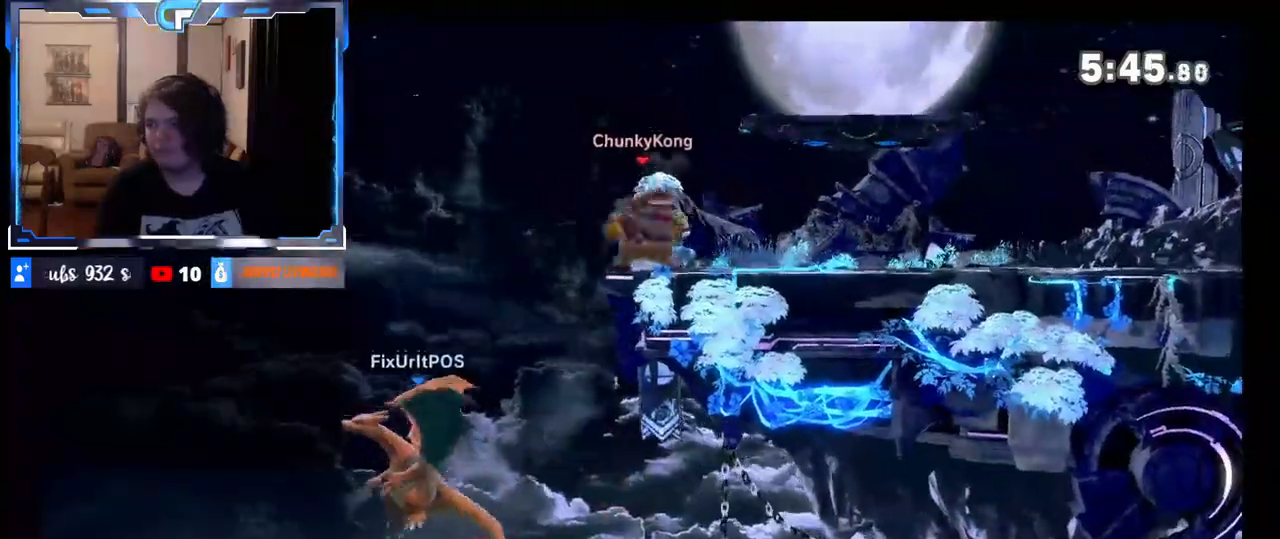
{"buttons": [], "left_stick": "right", "right_stick": "center", "events": [[67, "left_stick", "left"], [167, "left_stick", "down"], [217, "left_stick", "up-left"], [283, "B", "down"], [317, "left_stick", "up-right"], [383, "left_stick", "right"], [400, "B", "up"]]}
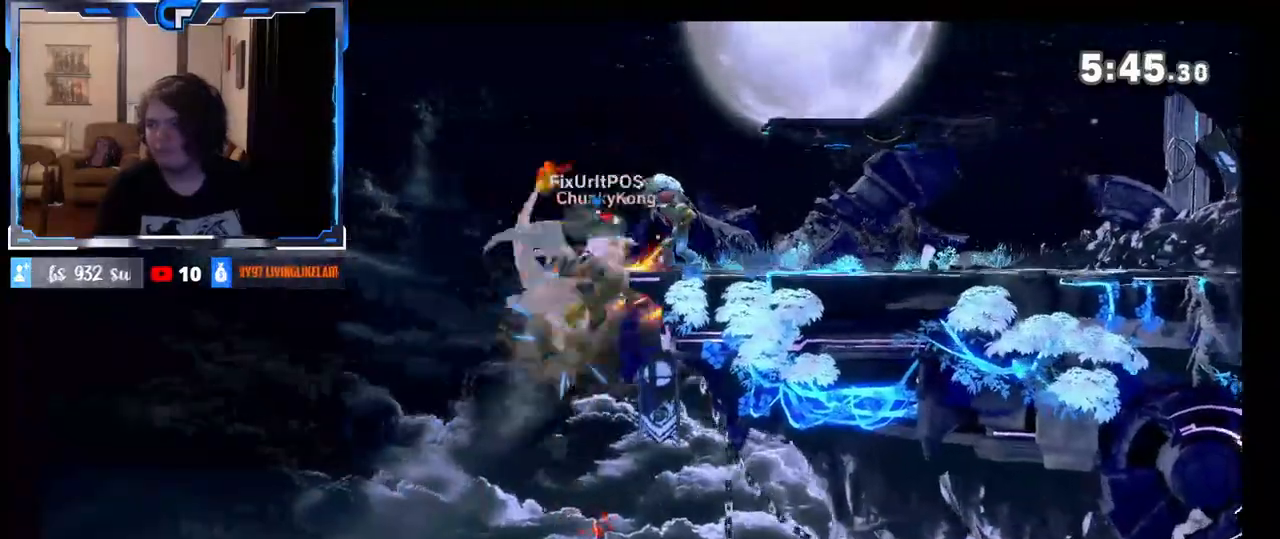
{"buttons": [], "left_stick": "center", "right_stick": "center", "events": [[67, "R1", "down"], [183, "R1", "up"], [217, "left_stick", "down-right"], [383, "left_stick", "center"]]}
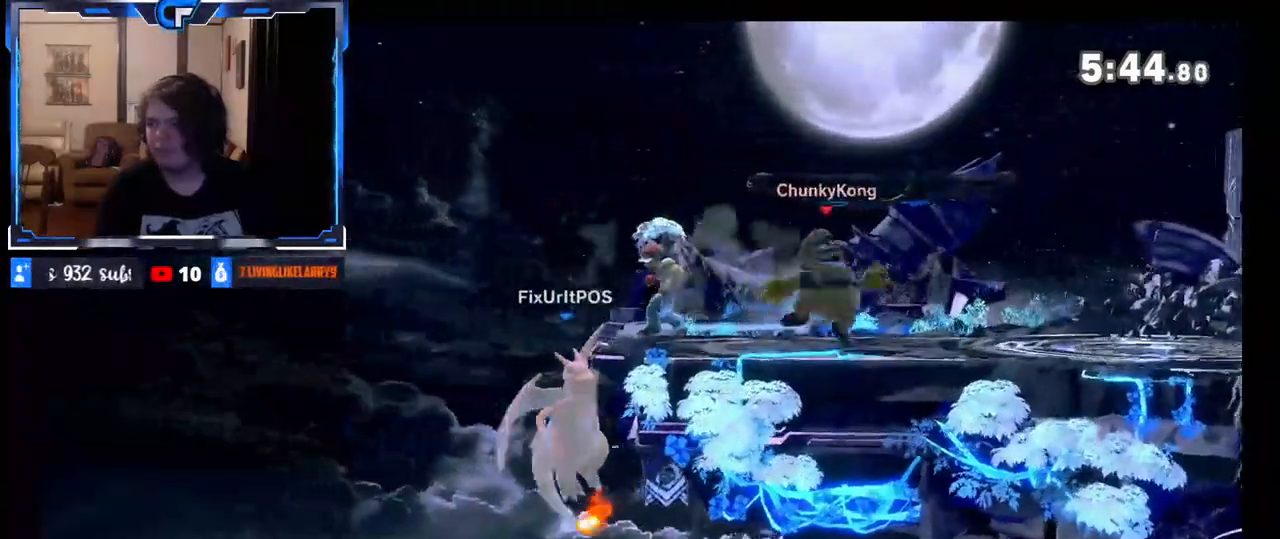
{"buttons": [], "left_stick": "left", "right_stick": "center", "events": [[150, "left_stick", "right"], [250, "left_stick", "left"], [317, "X", "down"], [350, "X", "up"]]}
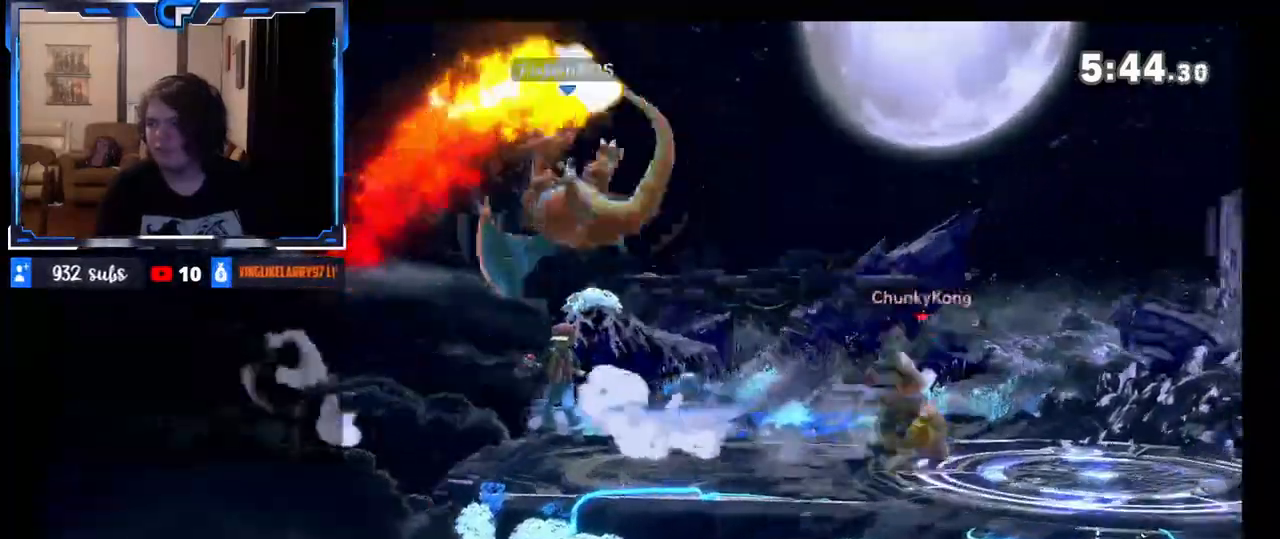
{"buttons": [], "left_stick": "right", "right_stick": "center", "events": [[117, "left_stick", "center"], [167, "A", "down"], [217, "left_stick", "down"], [267, "A", "up"], [350, "left_stick", "center"], [450, "left_stick", "right"]]}
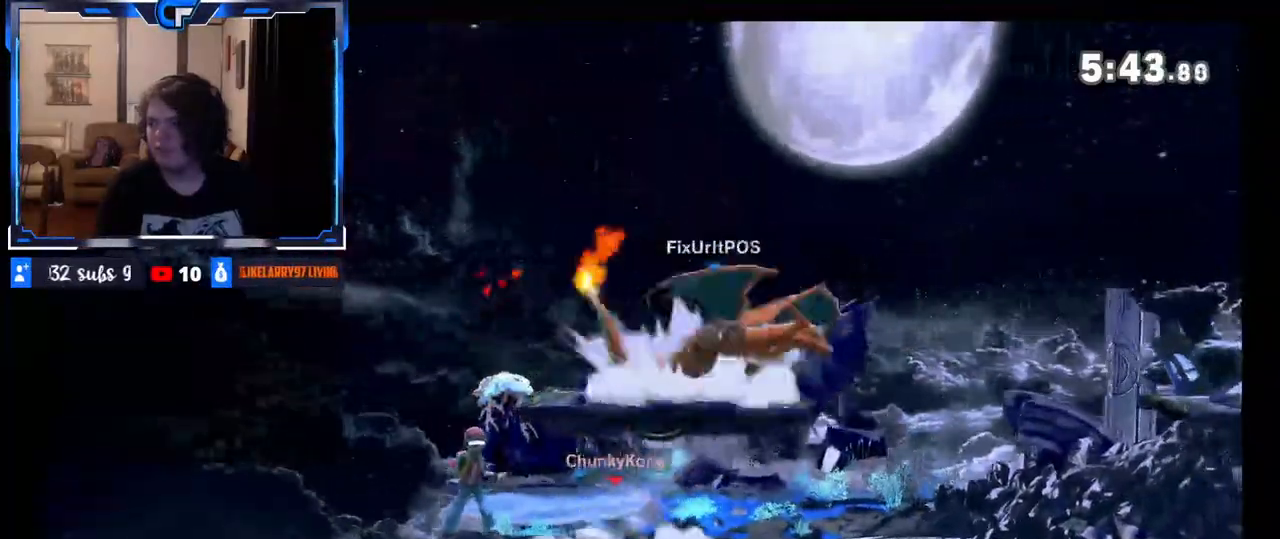
{"buttons": [], "left_stick": "center", "right_stick": "center", "events": [[150, "R1", "down"], [367, "R1", "up"], [417, "left_stick", "center"]]}
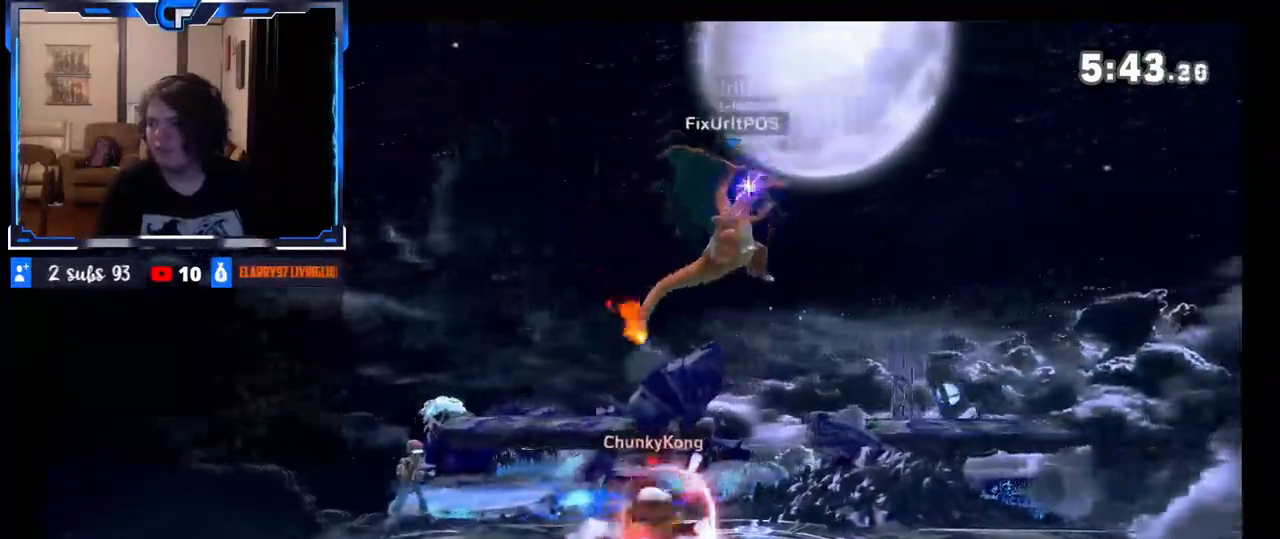
{"buttons": [], "left_stick": "right", "right_stick": "center", "events": [[17, "R1", "down"], [117, "R1", "up"], [450, "left_stick", "right"]]}